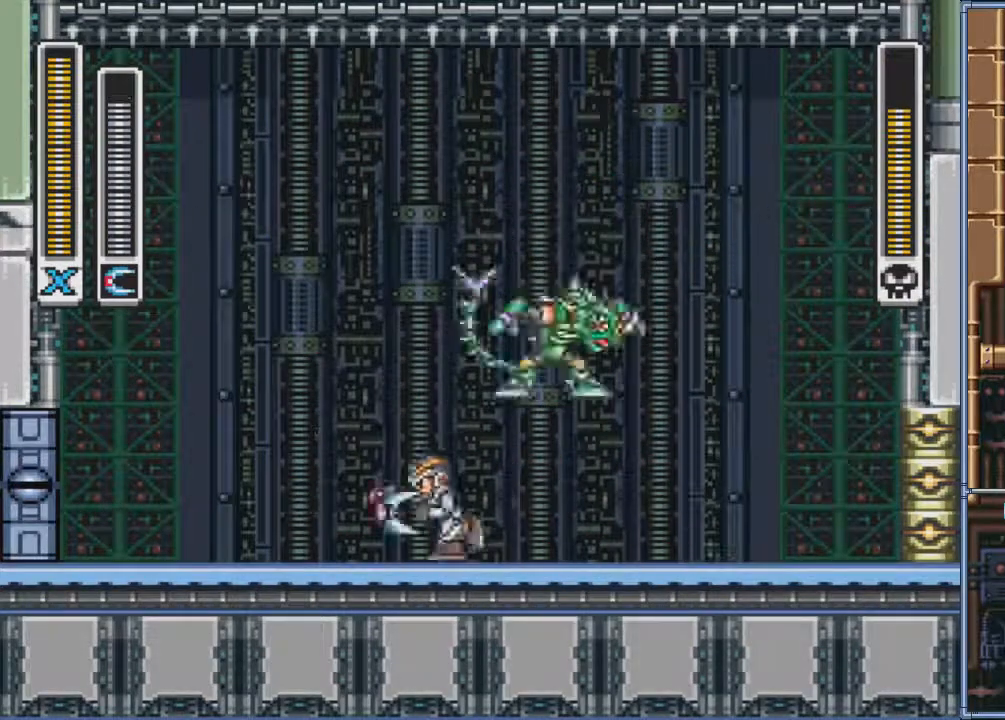
Gameplay with a controller (PlayStation layout); each line is a JSON object with the inputs held at the frame after it. "events" lists button and stick changes between this image and that frame as [ms after this image, input, new state], when the widget could be followed in between. Not read: L3 R3 left_stick right_stick.
{"buttons": ["DPAD_RIGHT"], "events": [[400, "DPAD_LEFT", "up"], [434, "DPAD_RIGHT", "down"]]}
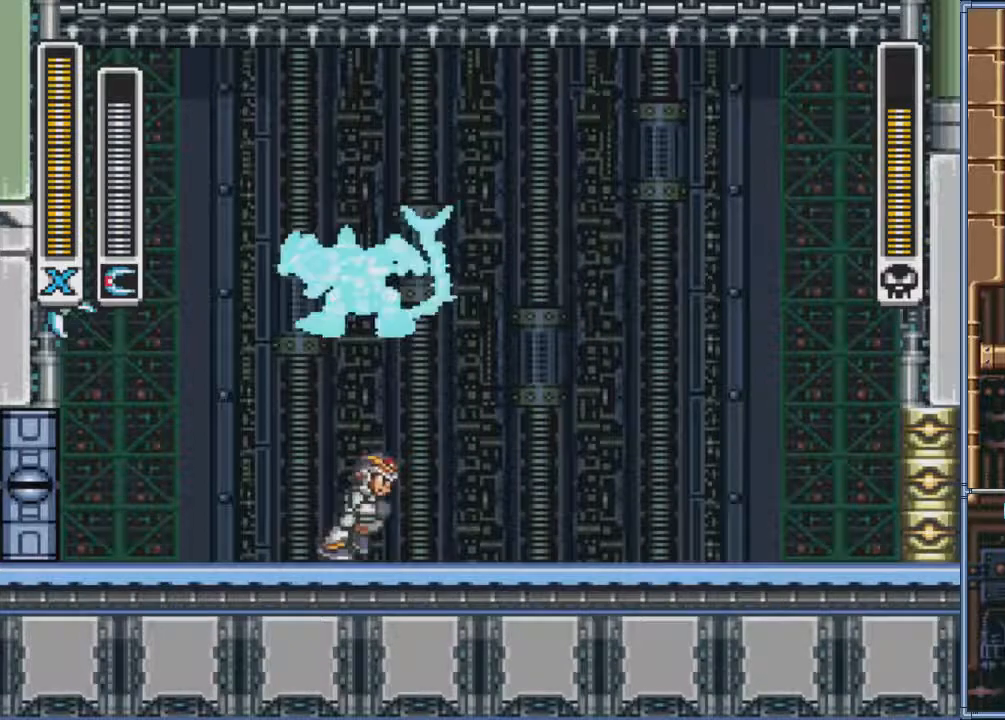
{"buttons": ["DPAD_RIGHT"], "events": [[267, "SQUARE", "down"], [434, "SQUARE", "up"]]}
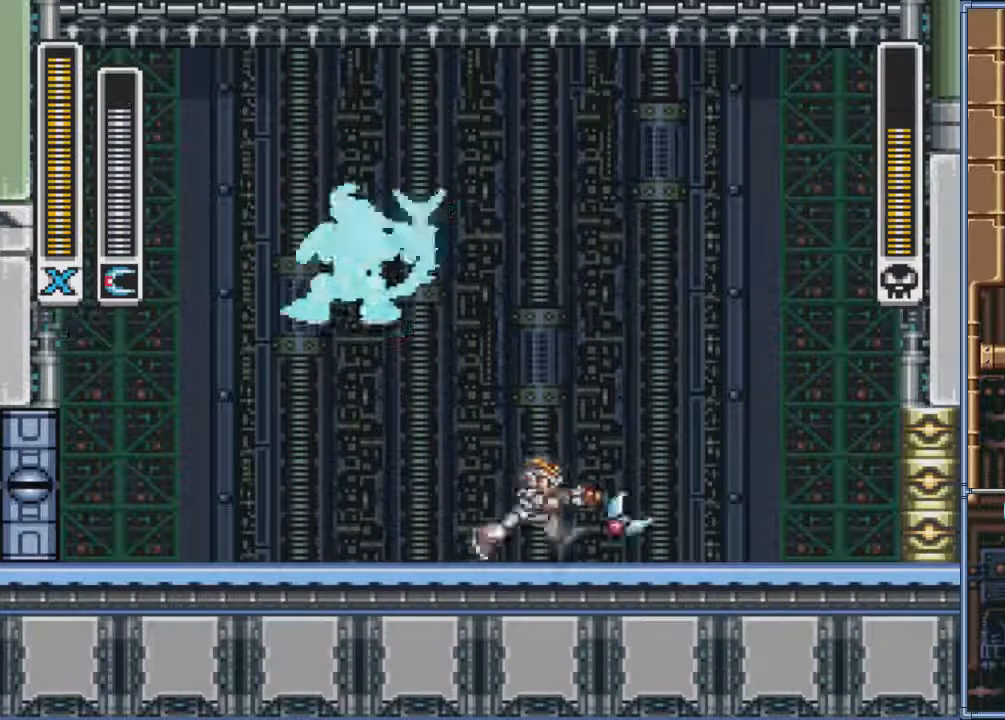
{"buttons": ["DPAD_LEFT"], "events": [[367, "DPAD_RIGHT", "up"], [400, "DPAD_LEFT", "down"]]}
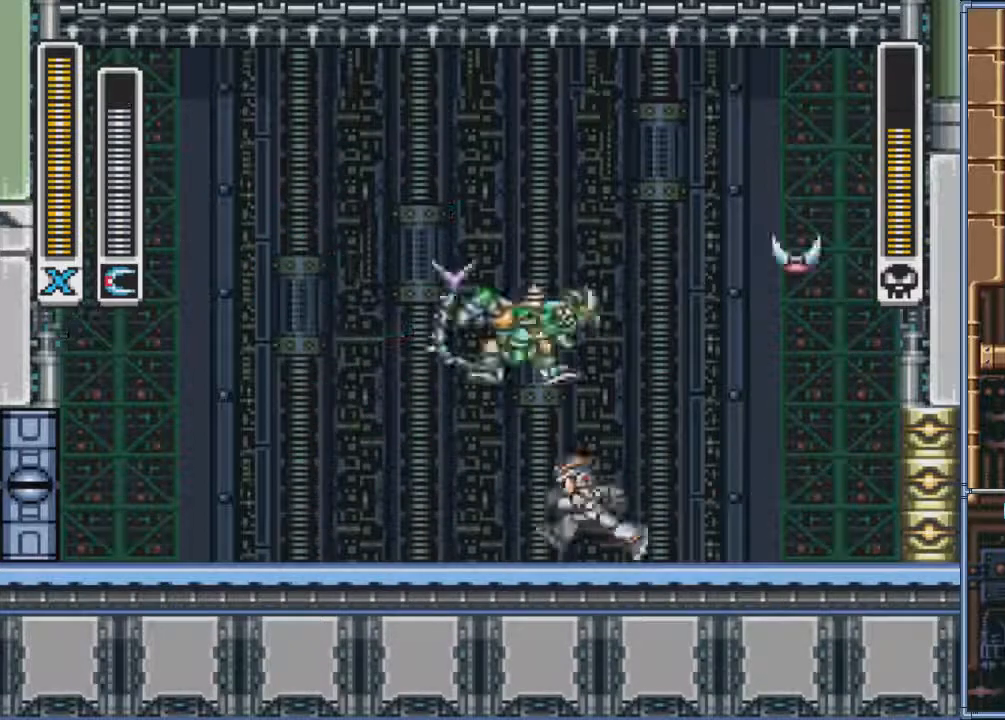
{"buttons": ["DPAD_LEFT"], "events": [[301, "SQUARE", "down"], [434, "SQUARE", "up"]]}
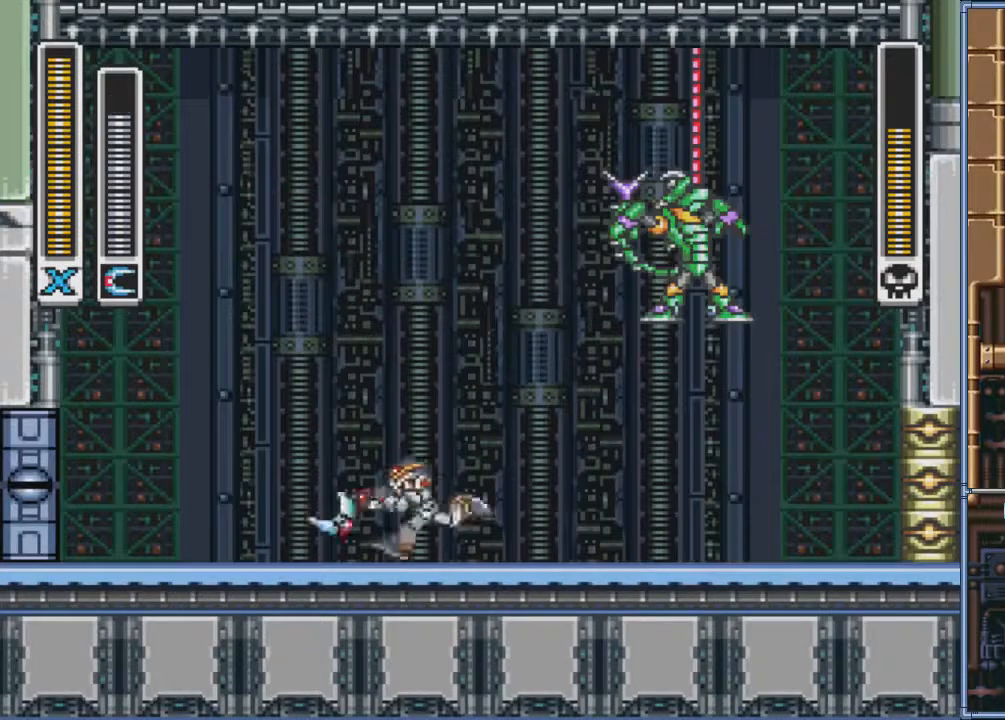
{"buttons": ["DPAD_LEFT"], "events": [[100, "DPAD_LEFT", "up"], [100, "DPAD_RIGHT", "down"], [367, "DPAD_RIGHT", "up"], [400, "DPAD_LEFT", "down"]]}
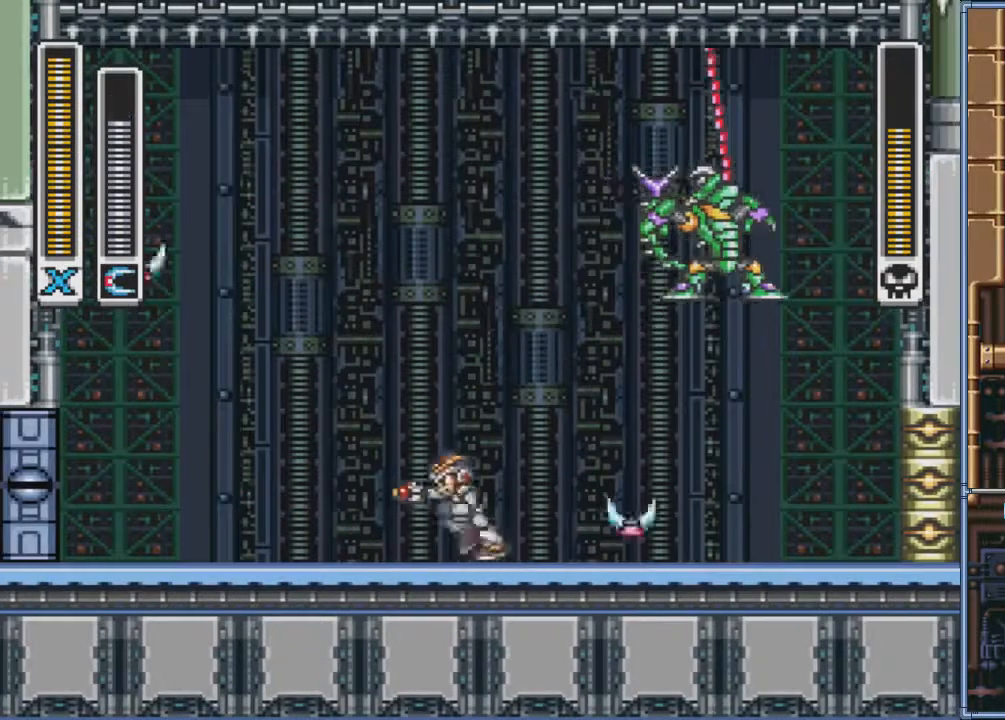
{"buttons": ["DPAD_LEFT"], "events": []}
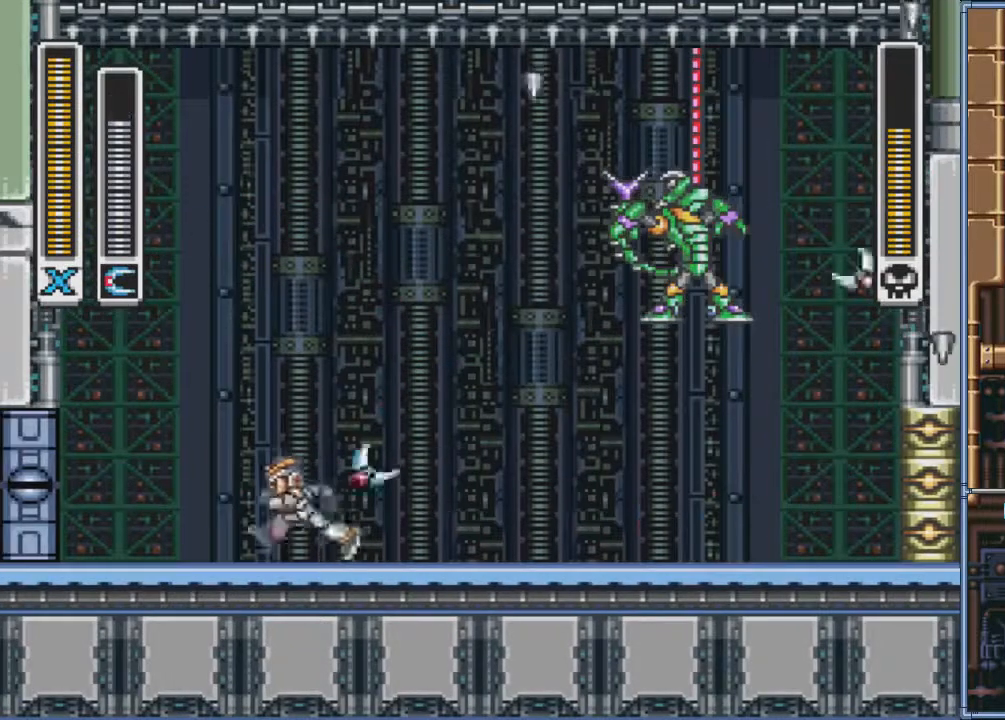
{"buttons": [], "events": [[67, "DPAD_LEFT", "up"]]}
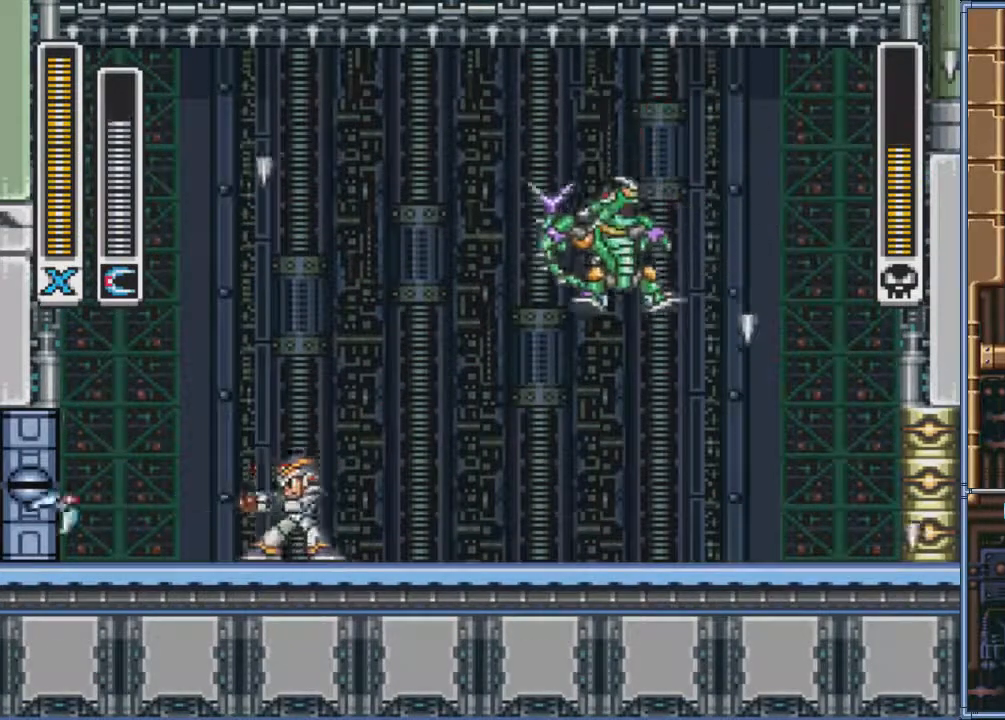
{"buttons": ["DPAD_RIGHT"], "events": [[401, "DPAD_RIGHT", "down"]]}
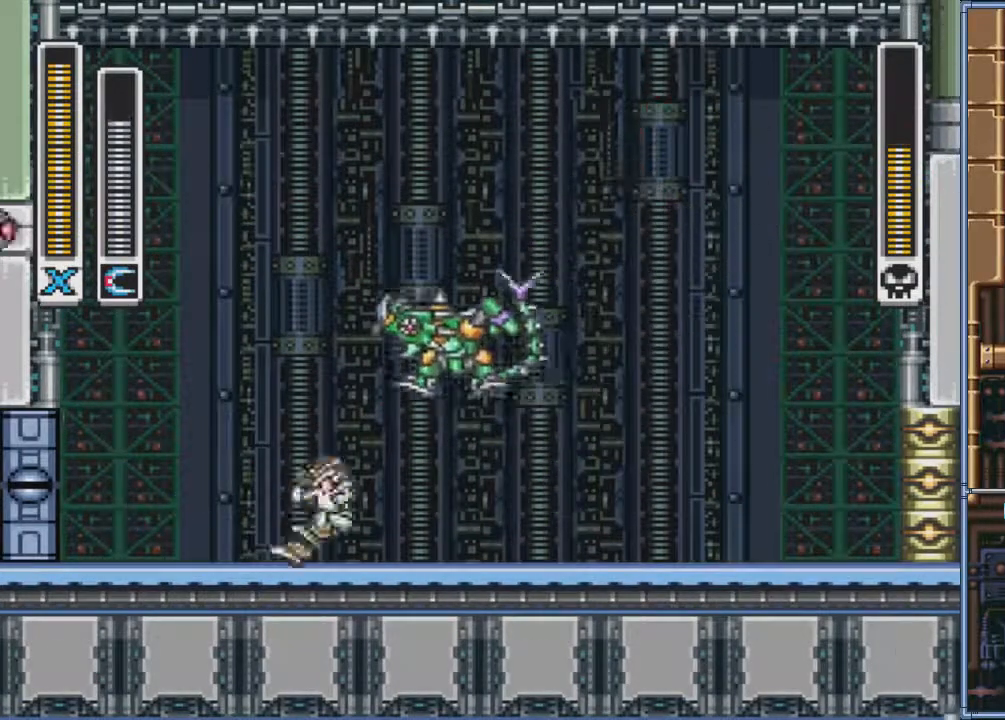
{"buttons": ["DPAD_RIGHT"], "events": []}
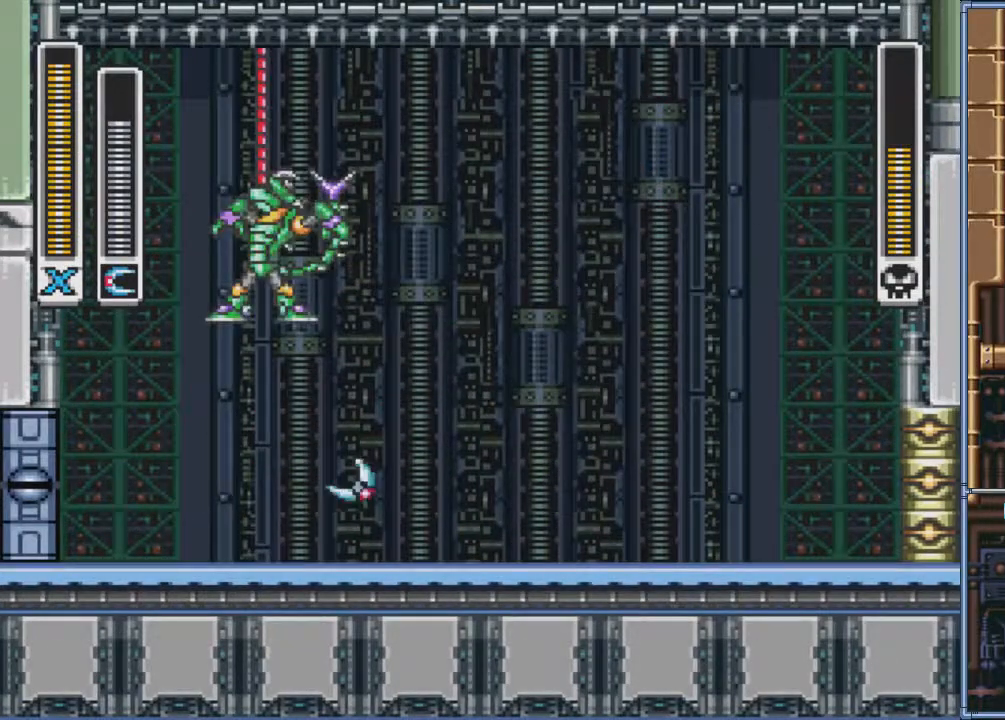
{"buttons": [], "events": [[234, "DPAD_RIGHT", "up"], [267, "DPAD_LEFT", "down"], [501, "DPAD_LEFT", "up"]]}
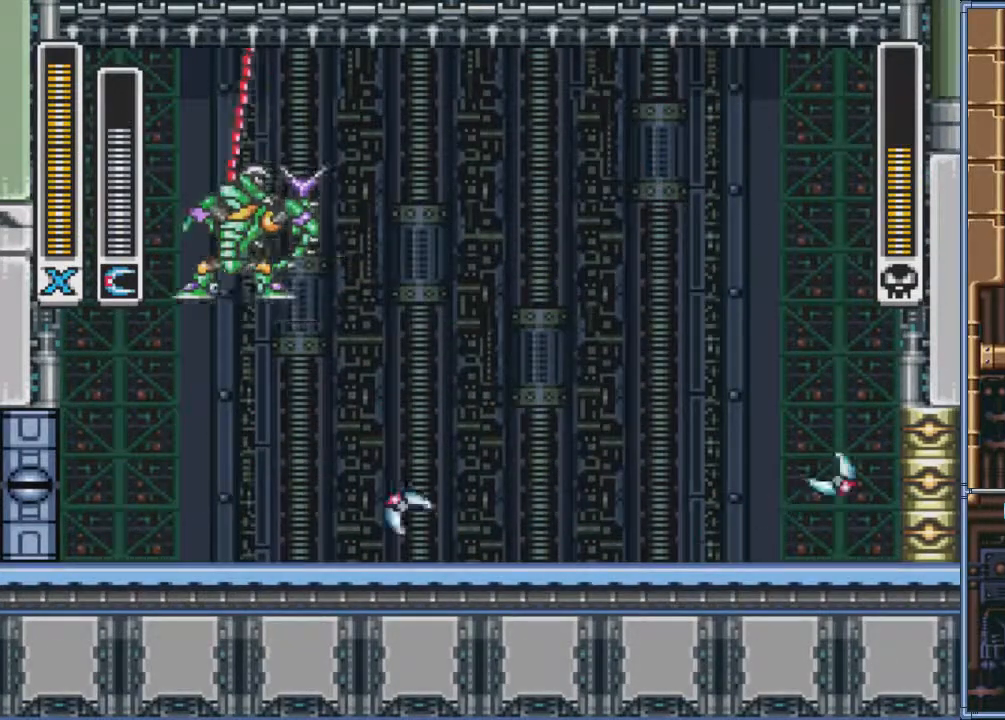
{"buttons": ["DPAD_RIGHT"], "events": [[67, "DPAD_RIGHT", "down"], [400, "DPAD_RIGHT", "up"], [500, "DPAD_RIGHT", "down"]]}
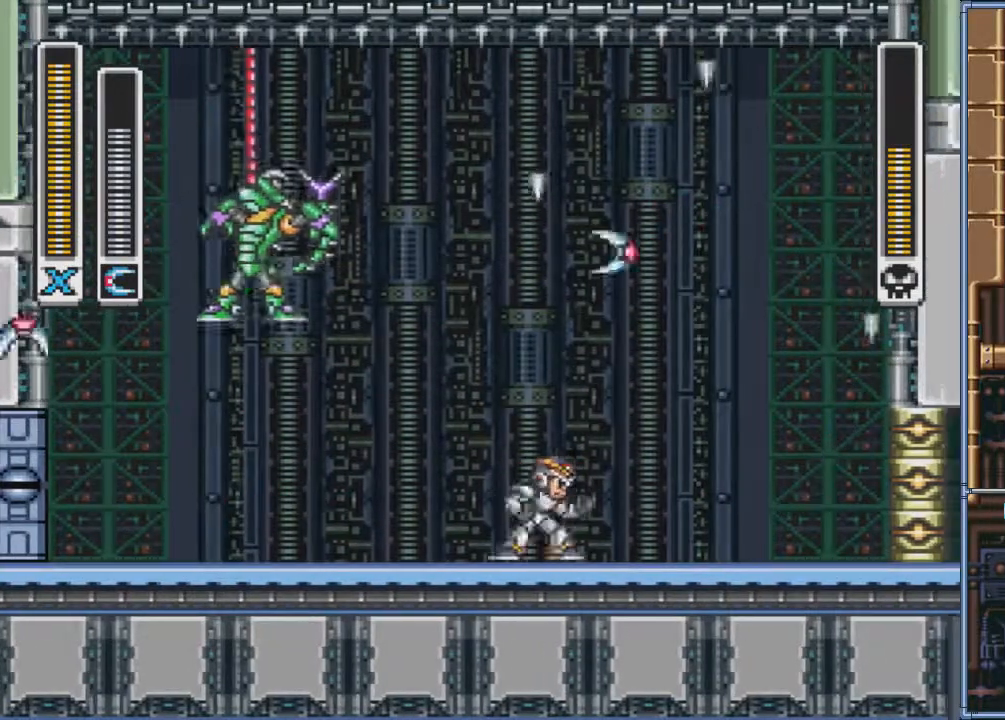
{"buttons": [], "events": [[367, "DPAD_RIGHT", "up"]]}
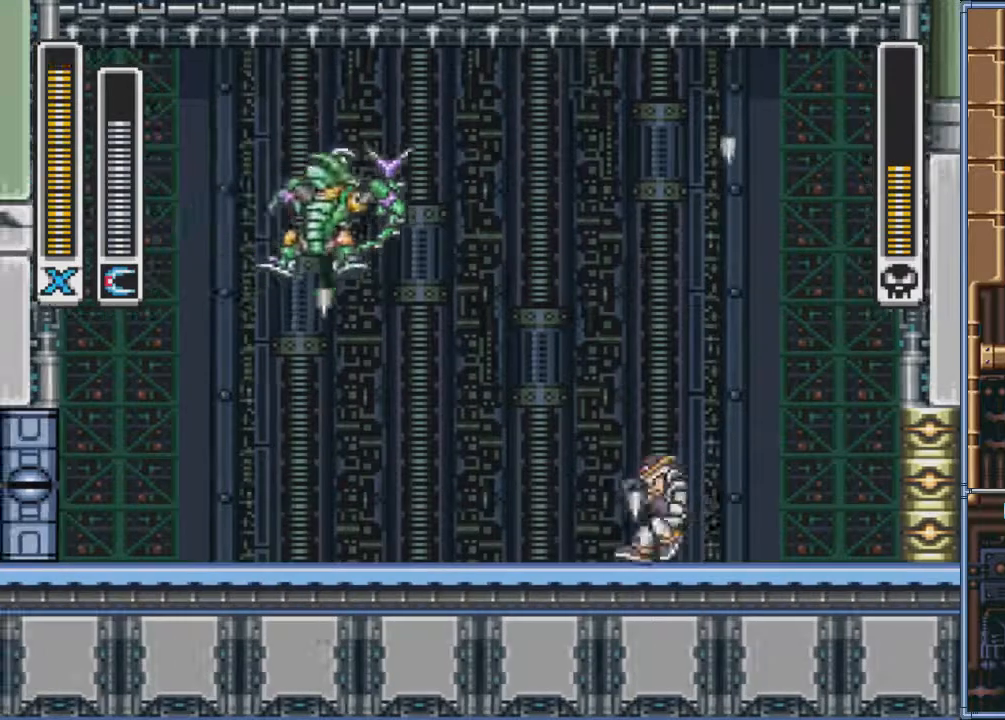
{"buttons": ["DPAD_RIGHT"], "events": [[233, "DPAD_LEFT", "down"], [434, "DPAD_DOWN", "down"], [434, "DPAD_LEFT", "up"], [467, "DPAD_DOWN", "up"], [467, "DPAD_RIGHT", "down"]]}
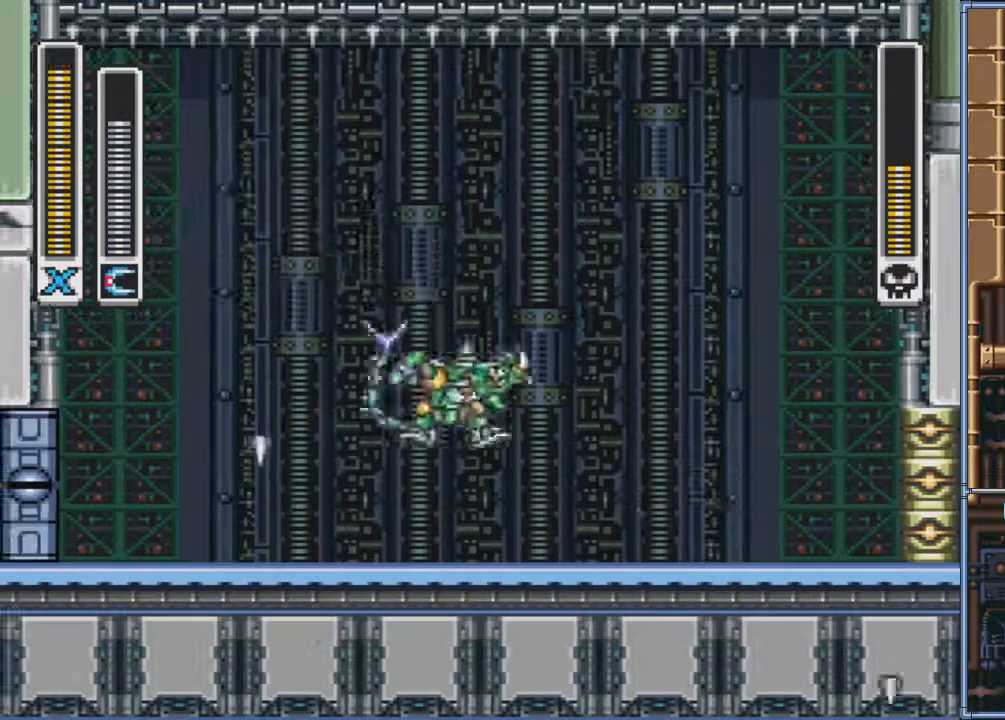
{"buttons": ["DPAD_LEFT"]}
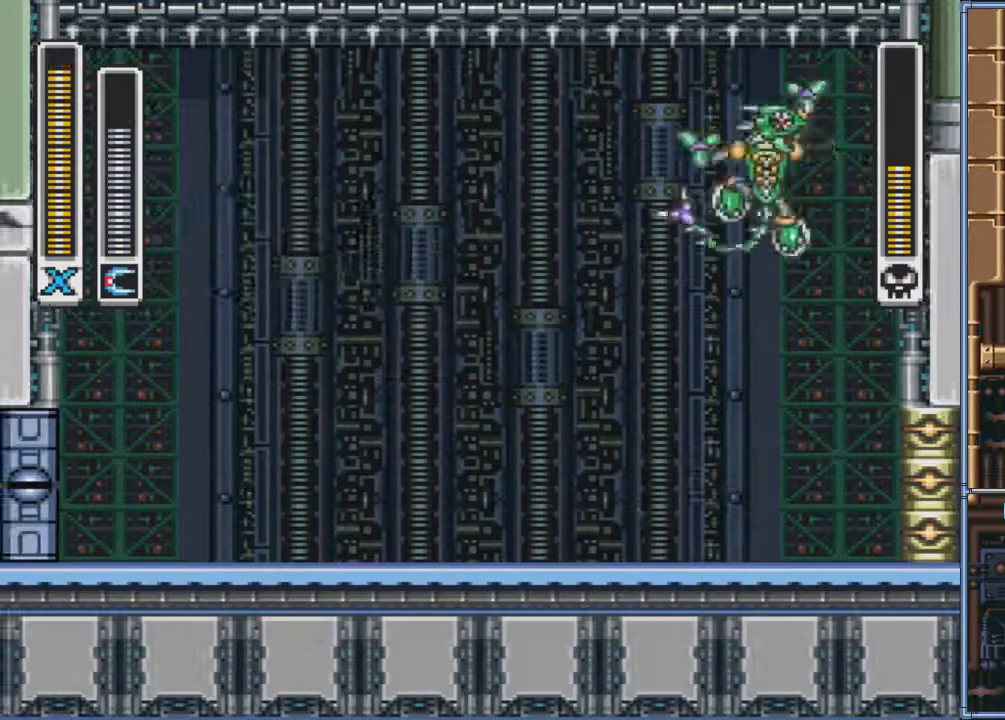
{"buttons": ["DPAD_RIGHT"], "events": [[434, "DPAD_LEFT", "up"], [467, "DPAD_RIGHT", "down"]]}
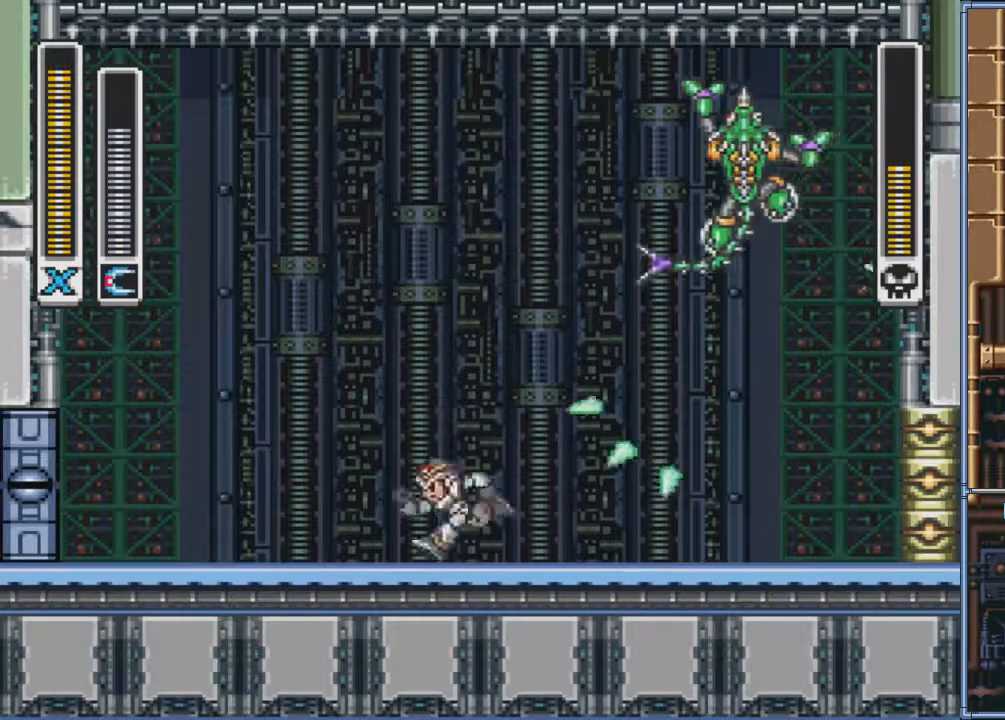
{"buttons": ["DPAD_RIGHT"], "events": [[34, "DPAD_LEFT", "down"], [34, "DPAD_RIGHT", "up"], [34, "SQUARE", "down"], [134, "SQUARE", "up"], [468, "DPAD_LEFT", "up"], [468, "DPAD_RIGHT", "down"]]}
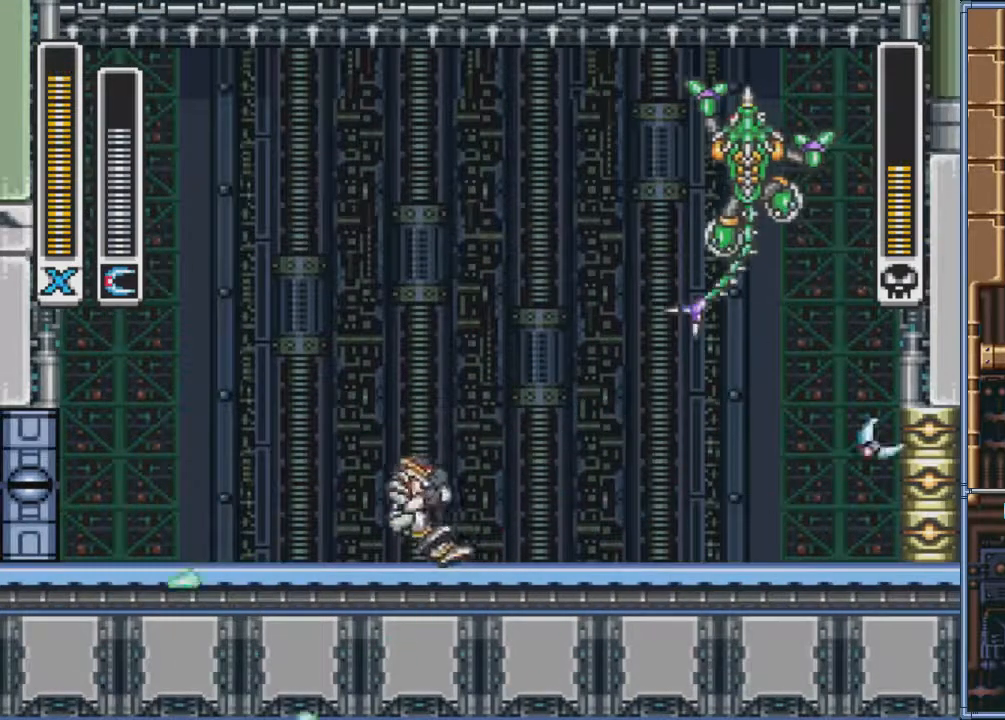
{"buttons": ["DPAD_LEFT"], "events": [[267, "DPAD_RIGHT", "up"], [367, "DPAD_LEFT", "down"]]}
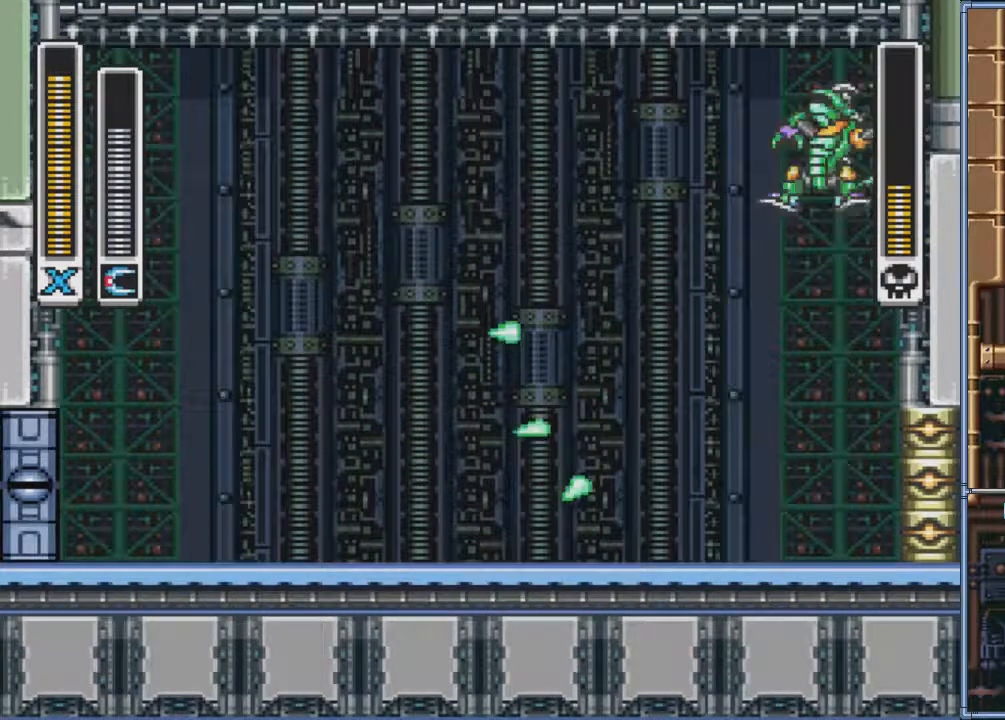
{"buttons": [], "events": [[267, "SQUARE", "down"], [401, "SQUARE", "up"], [468, "DPAD_LEFT", "up"]]}
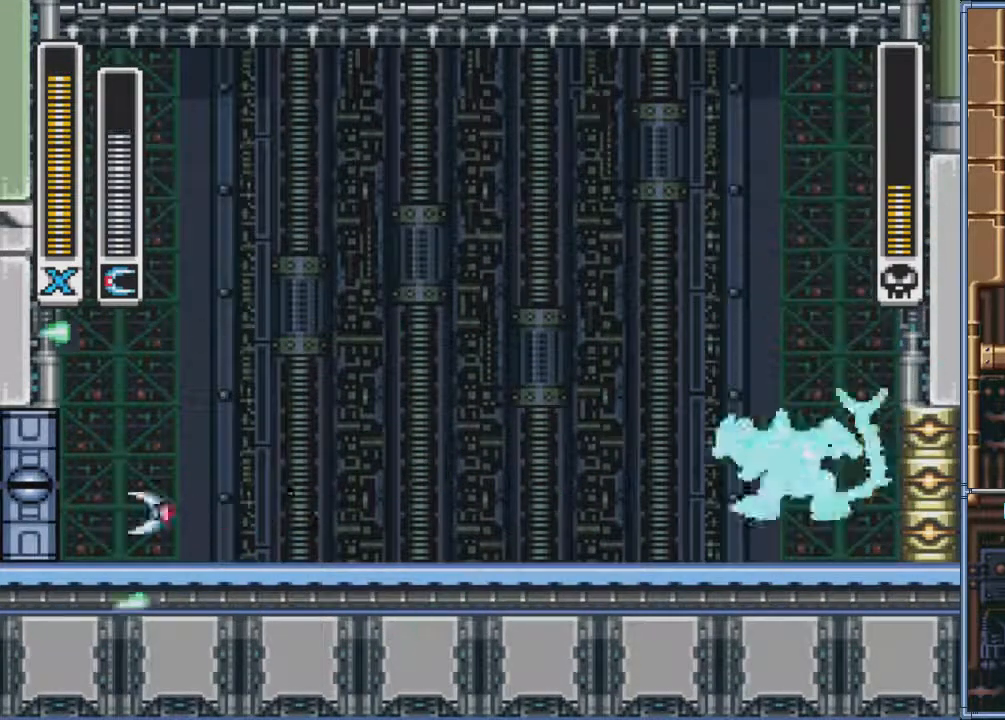
{"buttons": ["DPAD_RIGHT"], "events": [[67, "DPAD_RIGHT", "down"]]}
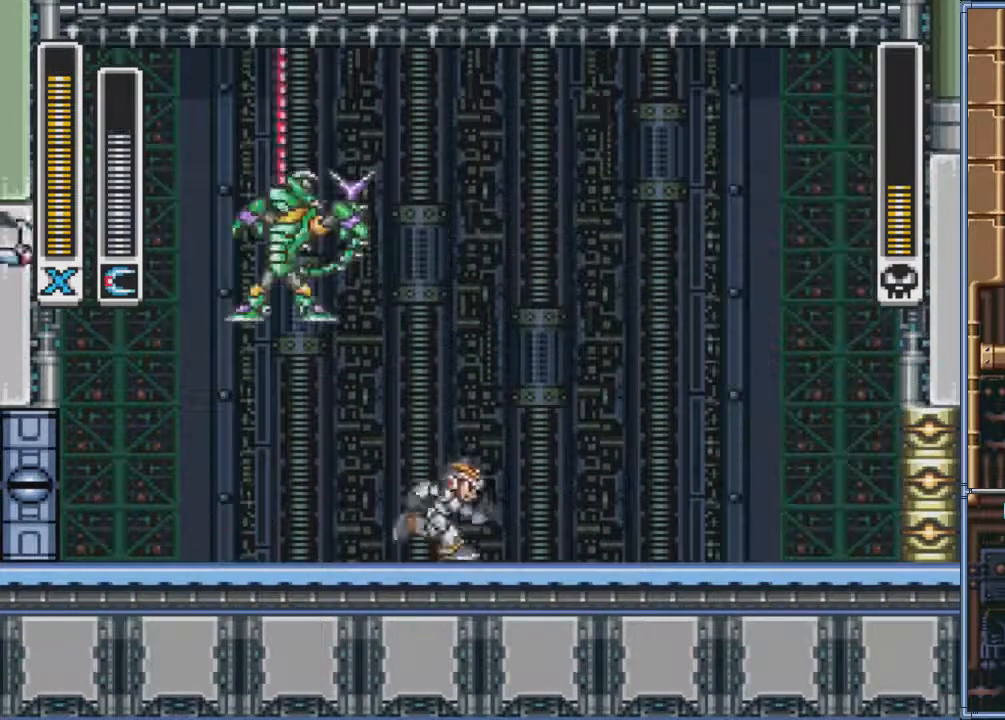
{"buttons": [], "events": [[468, "DPAD_RIGHT", "up"]]}
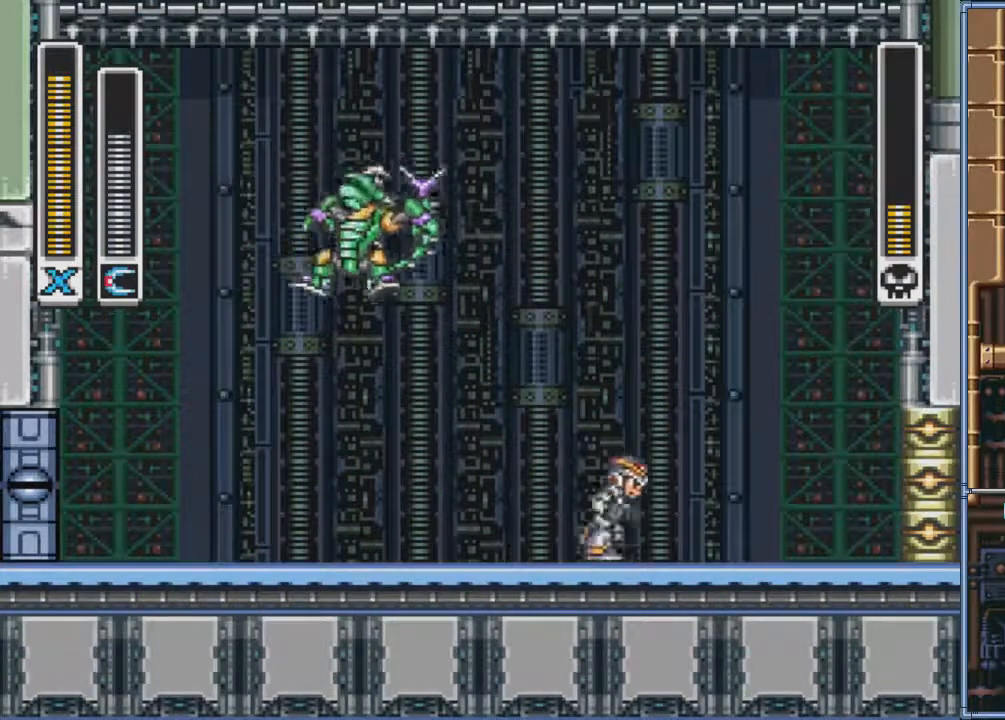
{"buttons": ["DPAD_LEFT"], "events": [[167, "DPAD_RIGHT", "down"], [334, "DPAD_RIGHT", "up"], [434, "DPAD_LEFT", "down"]]}
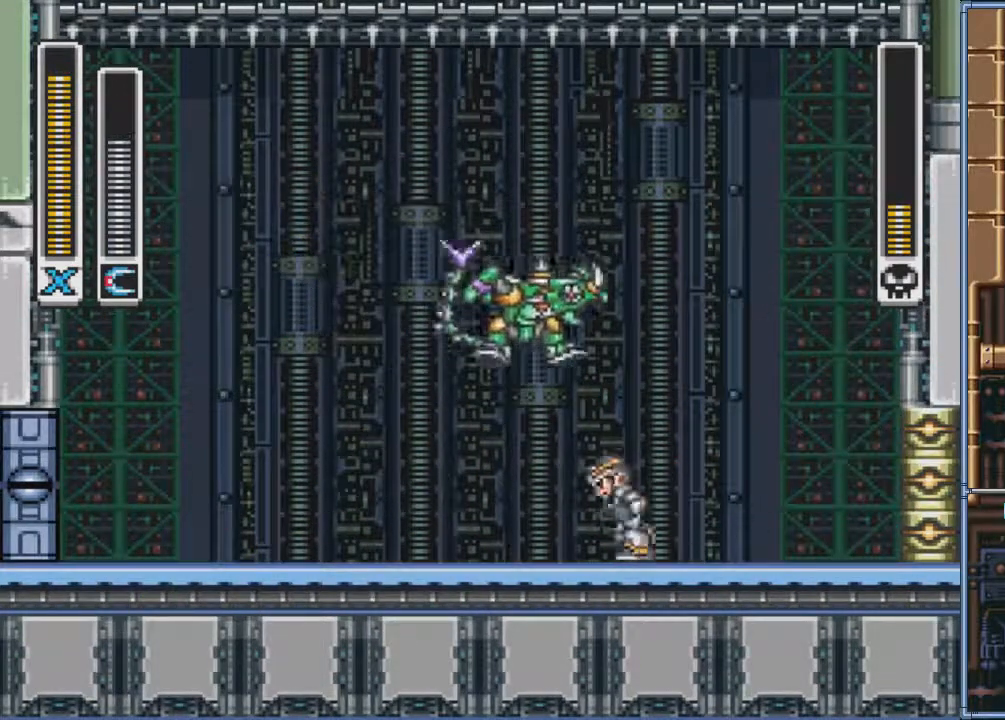
{"buttons": ["DPAD_LEFT"], "events": []}
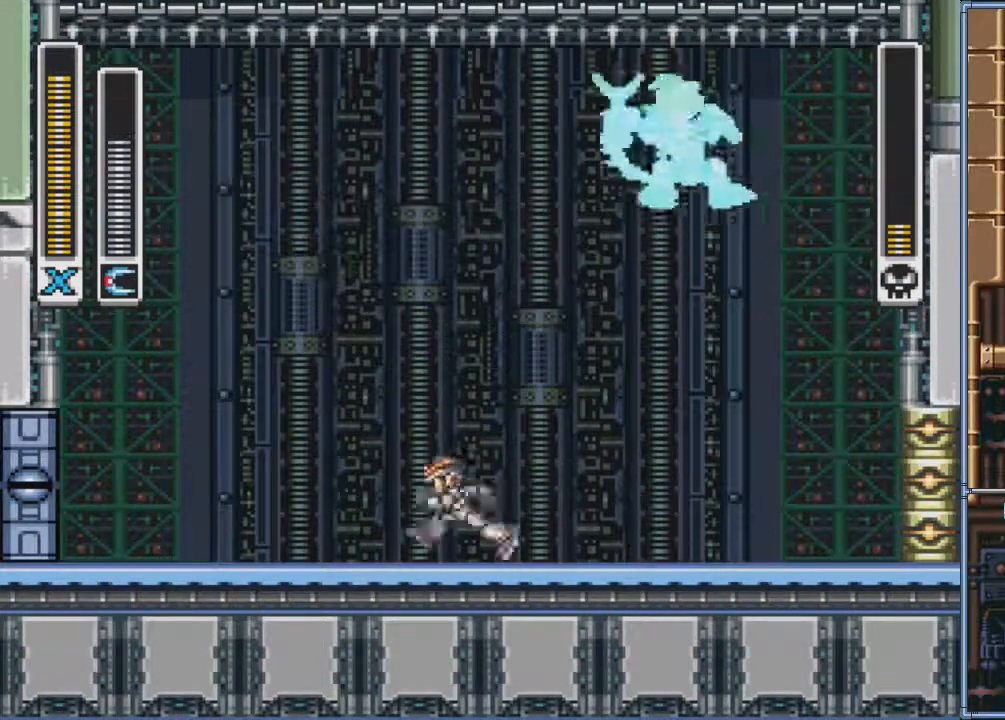
{"buttons": ["DPAD_LEFT"]}
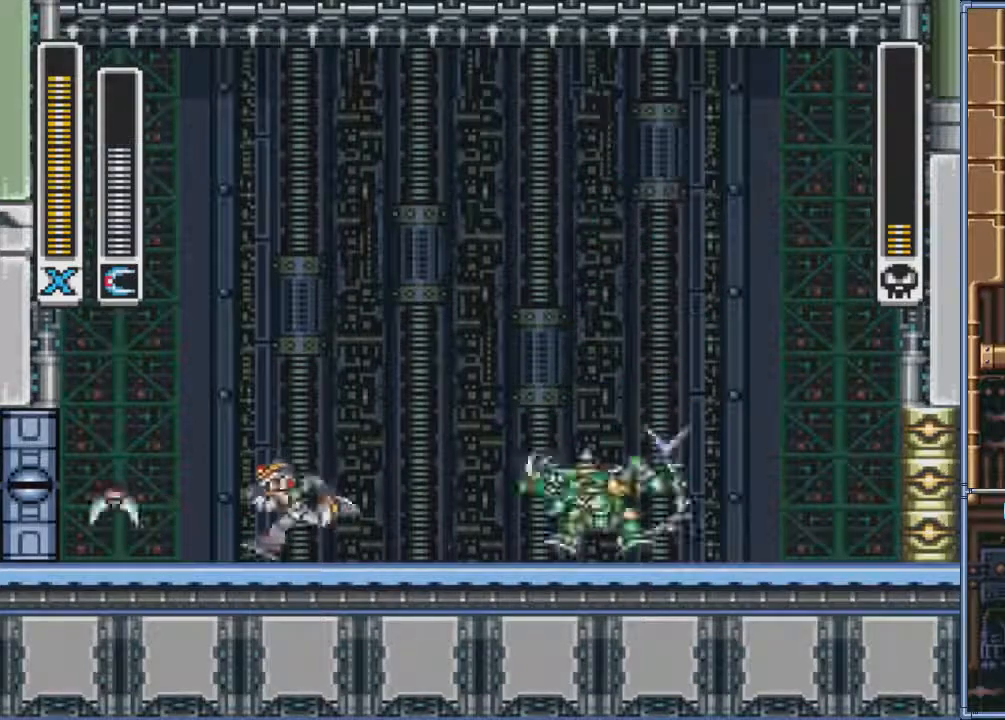
{"buttons": ["DPAD_RIGHT"], "events": [[34, "DPAD_LEFT", "up"], [100, "DPAD_RIGHT", "down"]]}
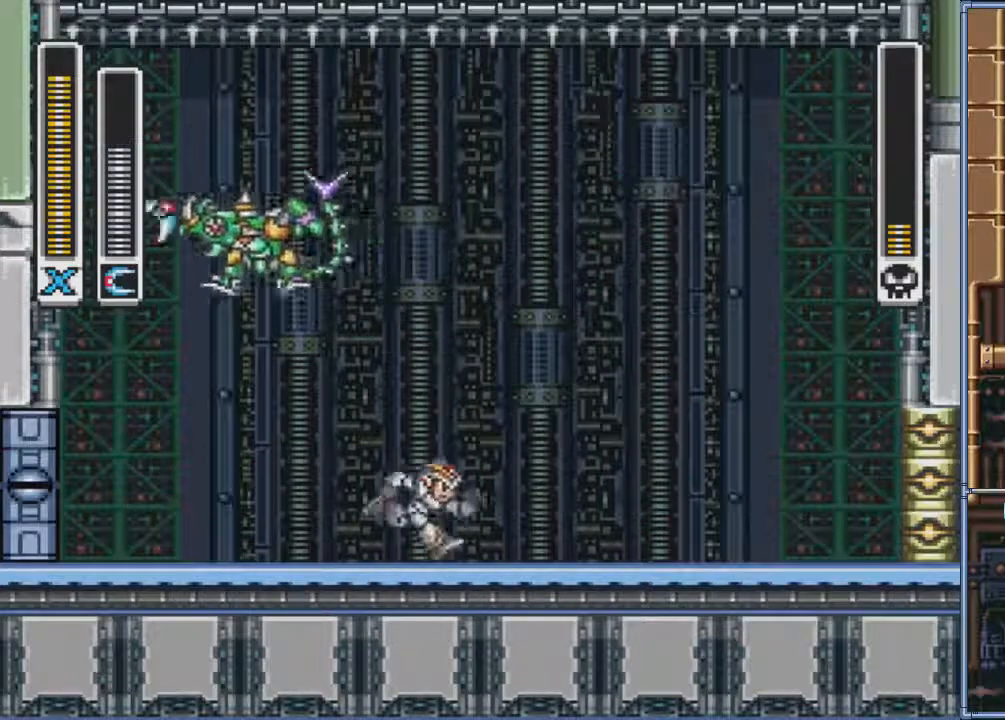
{"buttons": ["DPAD_RIGHT"], "events": []}
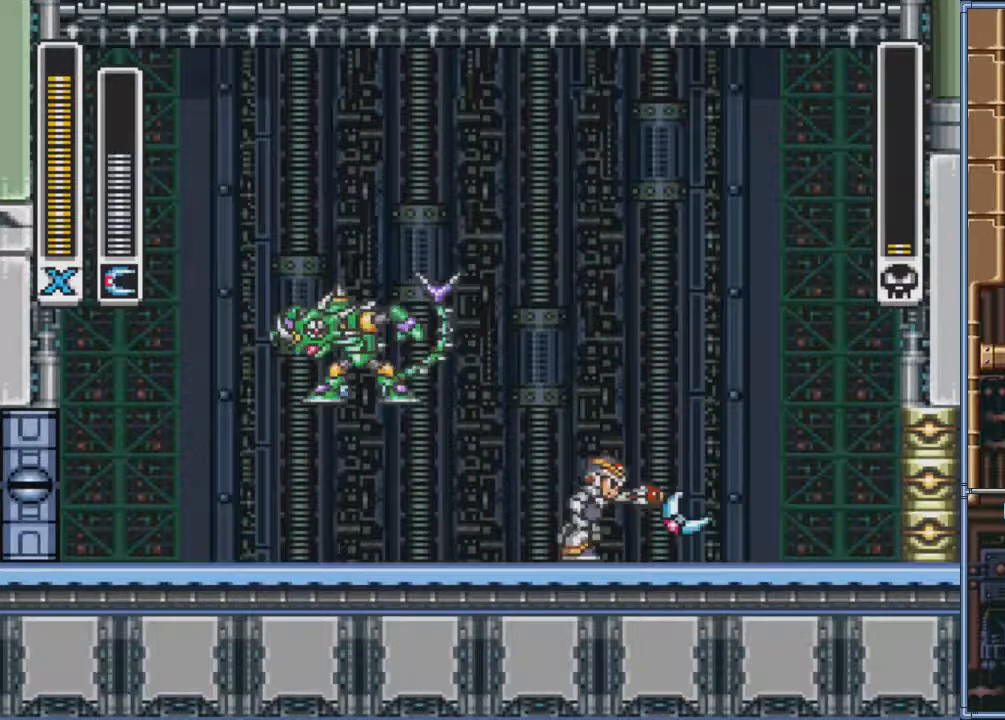
{"buttons": ["DPAD_LEFT"], "events": [[100, "DPAD_RIGHT", "up"], [301, "DPAD_LEFT", "down"]]}
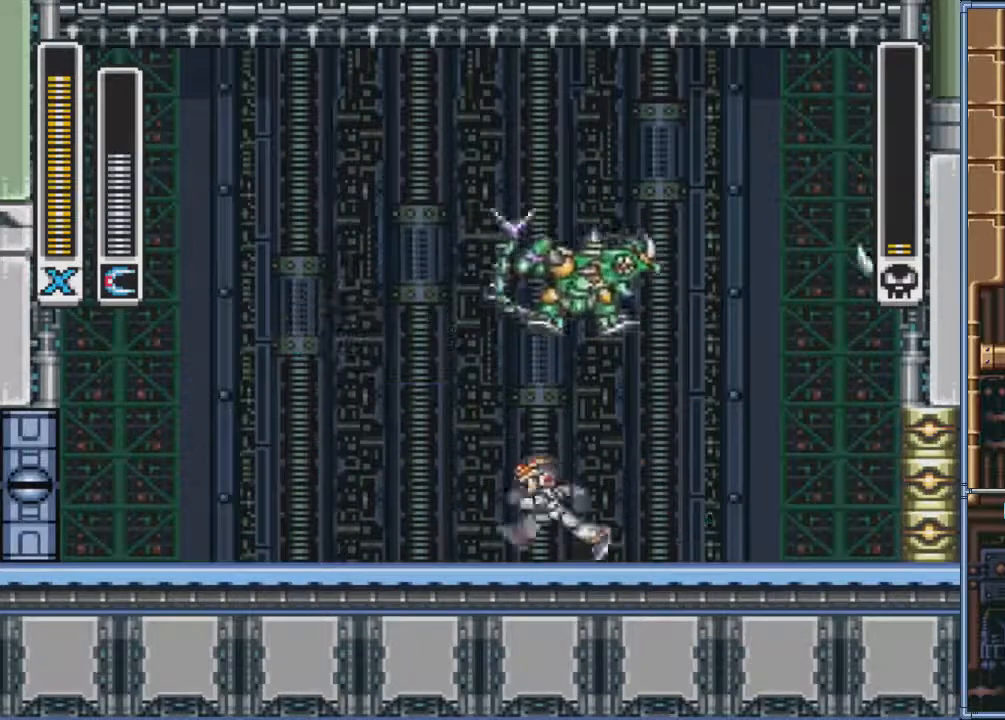
{"buttons": [], "events": [[233, "DPAD_LEFT", "up"]]}
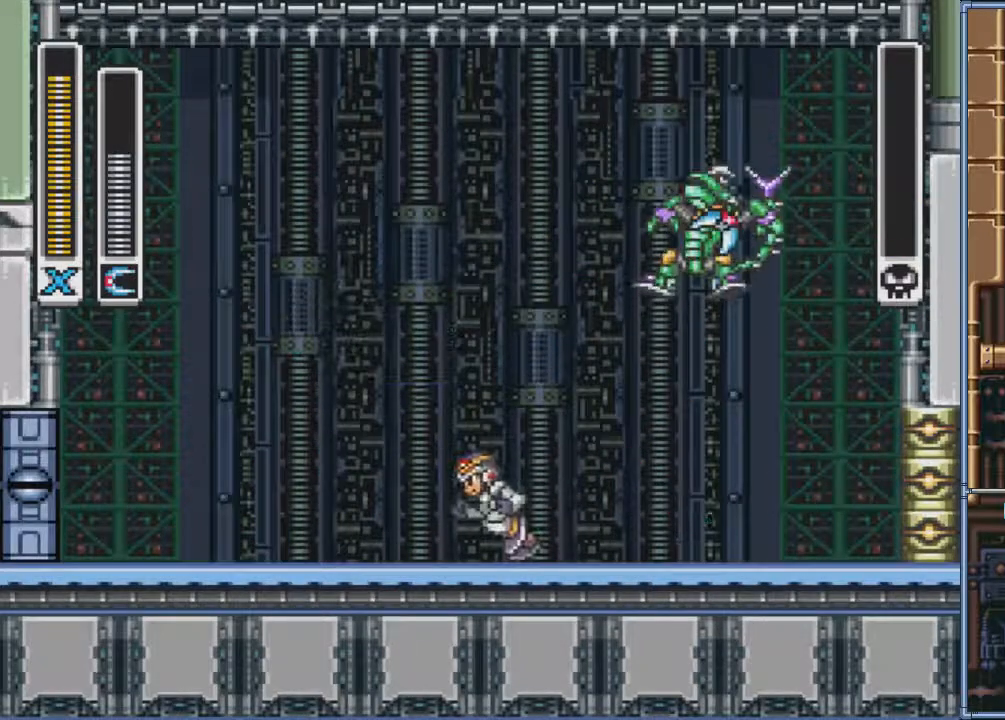
{"buttons": ["R1"], "events": [[501, "R1", "down"]]}
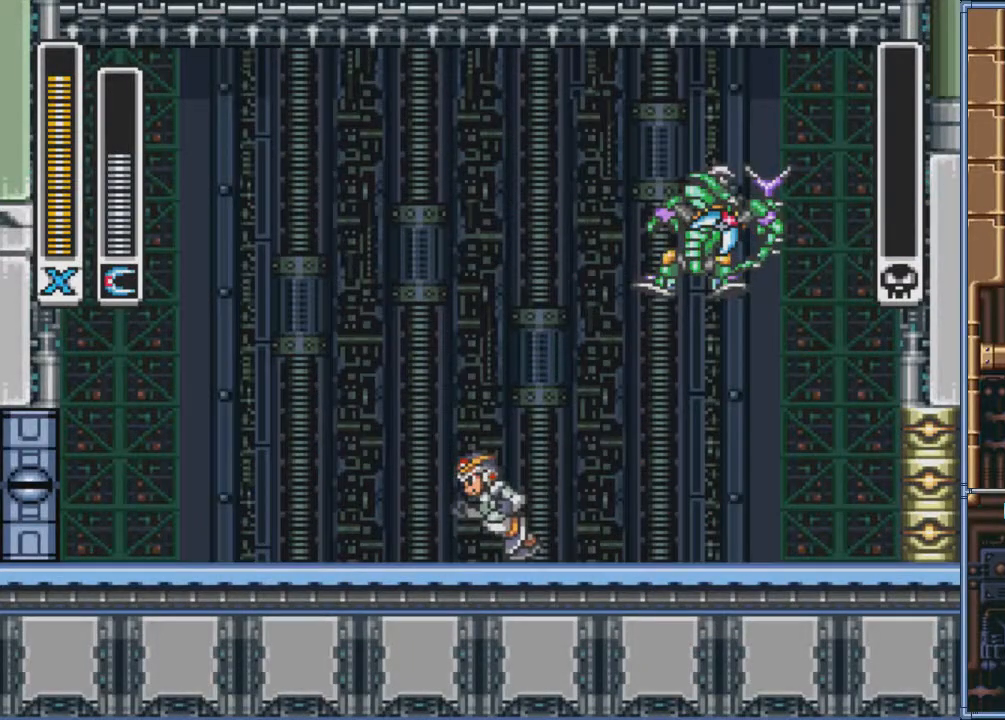
{"buttons": ["R1"], "events": [[167, "R1", "up"], [367, "R1", "down"]]}
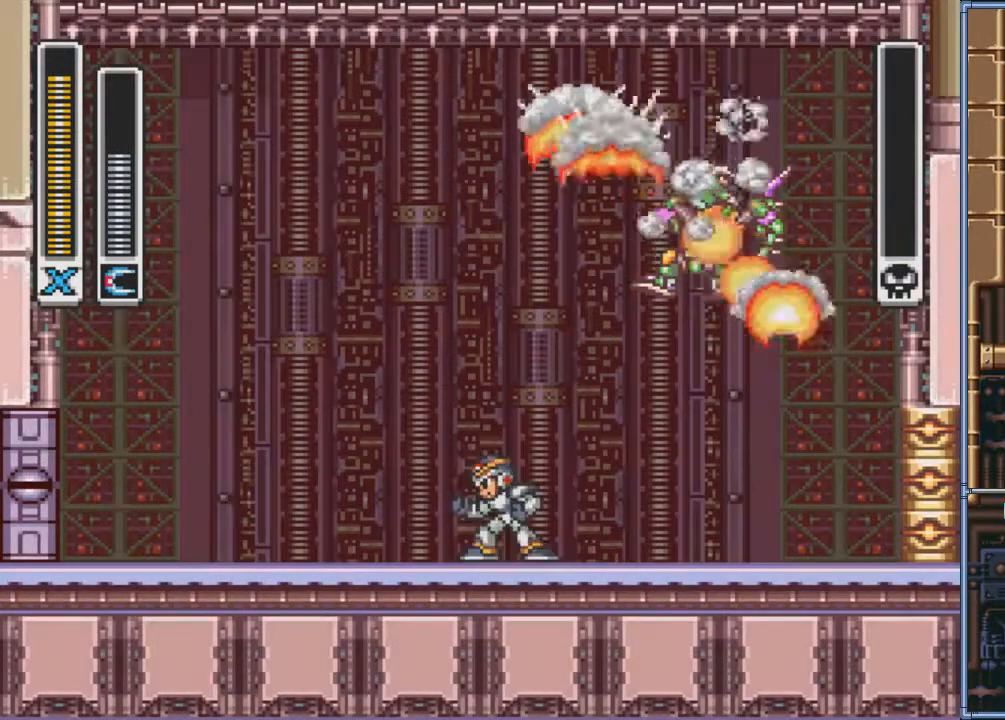
{"buttons": [], "events": [[34, "R1", "up"], [167, "R1", "down"], [267, "R1", "up"]]}